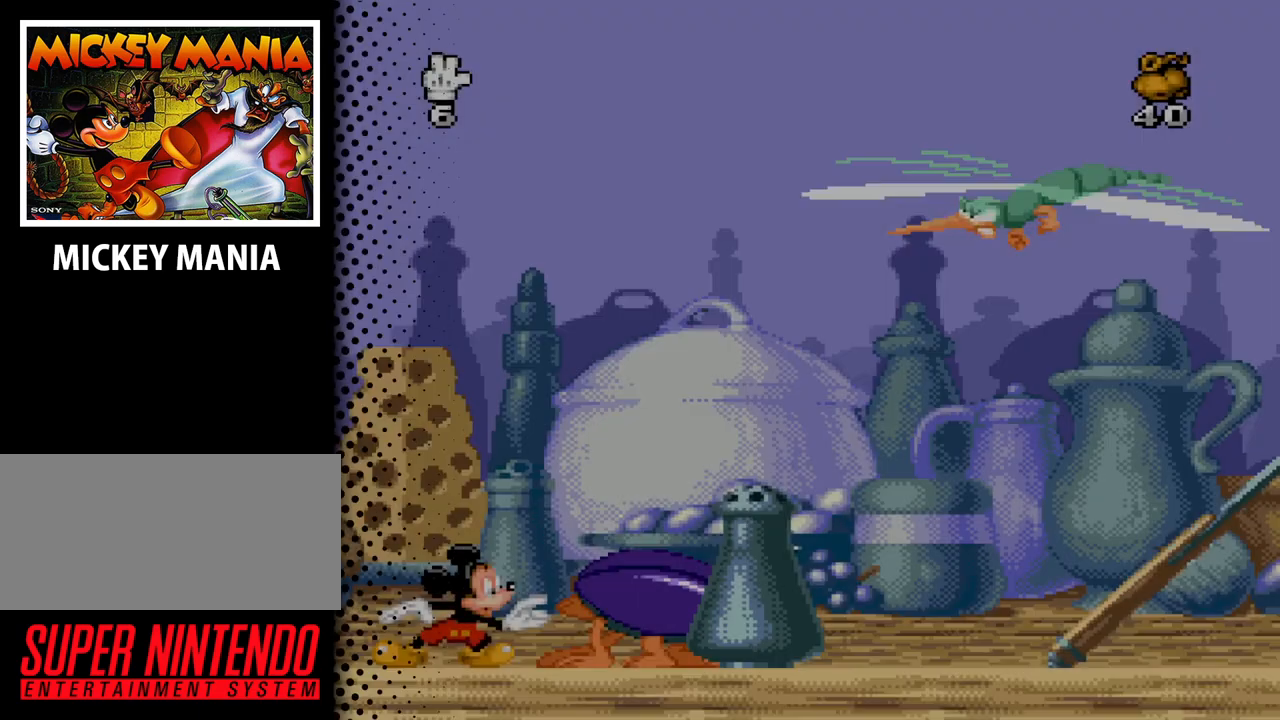
Gameplay with a controller (Nintendo layout); each line is a JSON object with the inputs held at the frame after it. "events" lists button and stick changes between this image and that frame as [ms after this image, input, new state], when the widget could be followed in between. Not read: L3 R3.
{"buttons": ["DPAD_RIGHT"], "events": [[233, "DPAD_RIGHT", "down"]]}
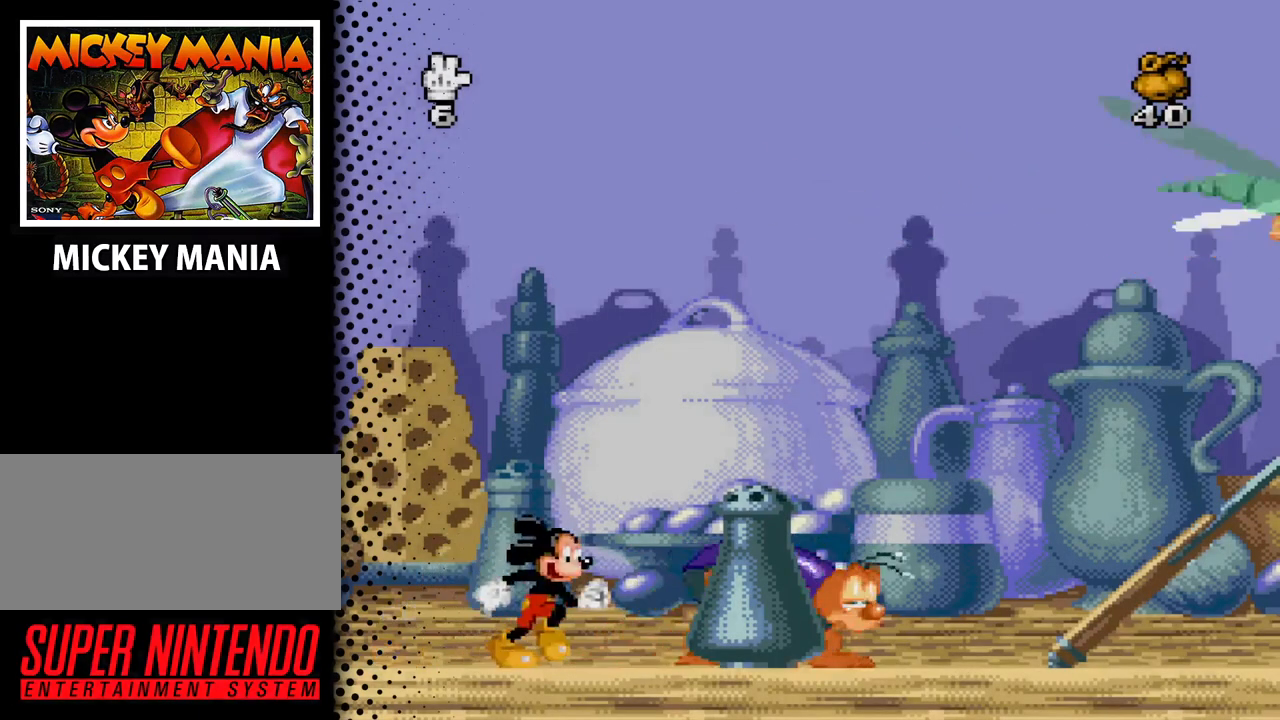
{"buttons": [], "events": [[100, "DPAD_RIGHT", "up"]]}
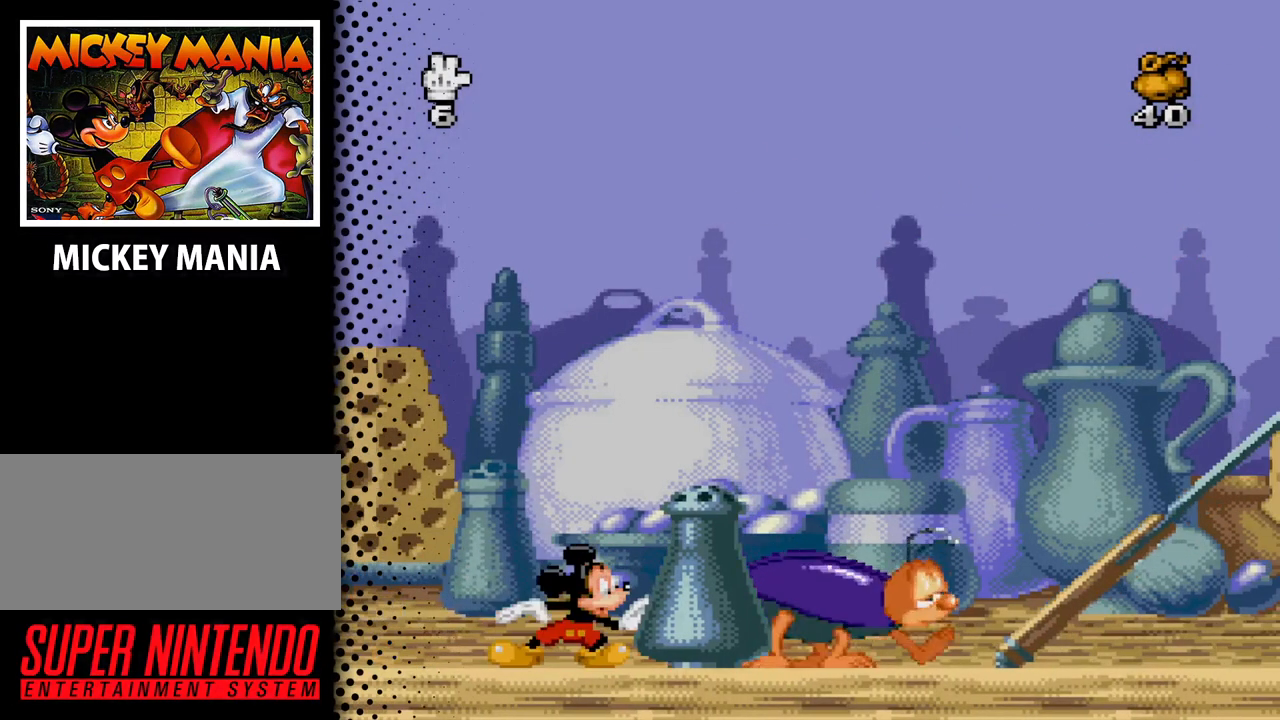
{"buttons": [], "events": []}
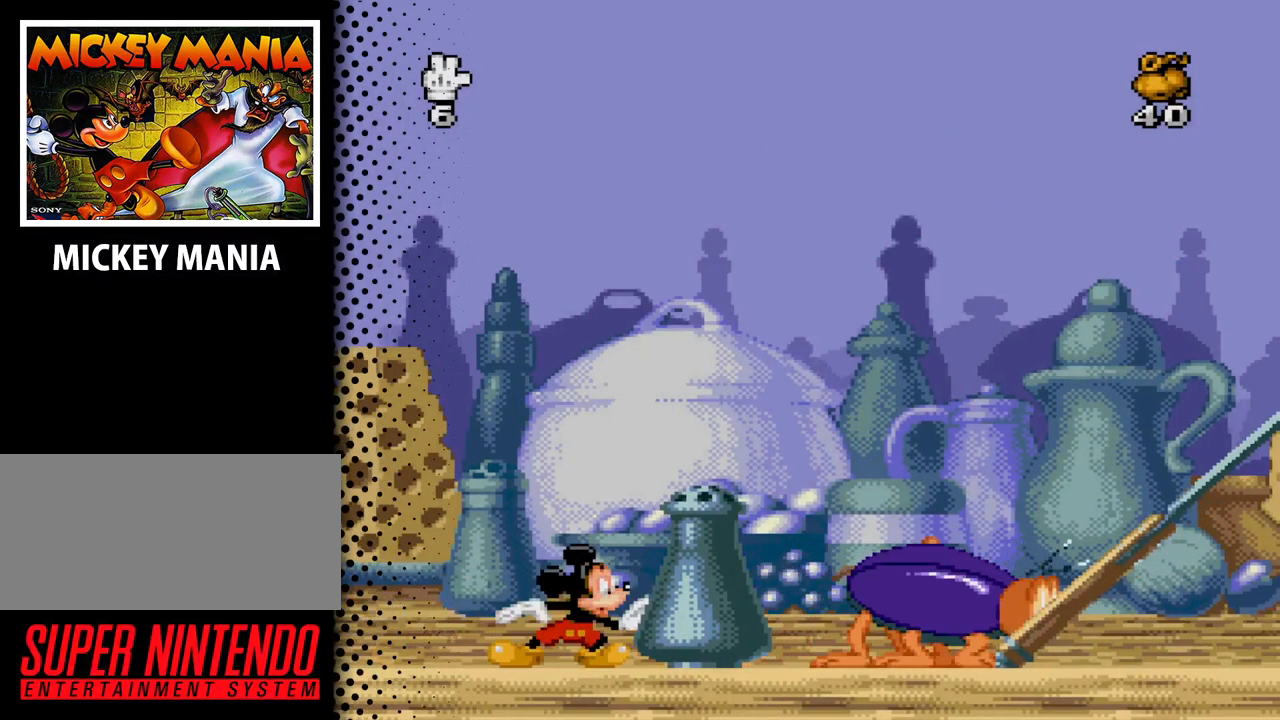
{"buttons": [], "events": []}
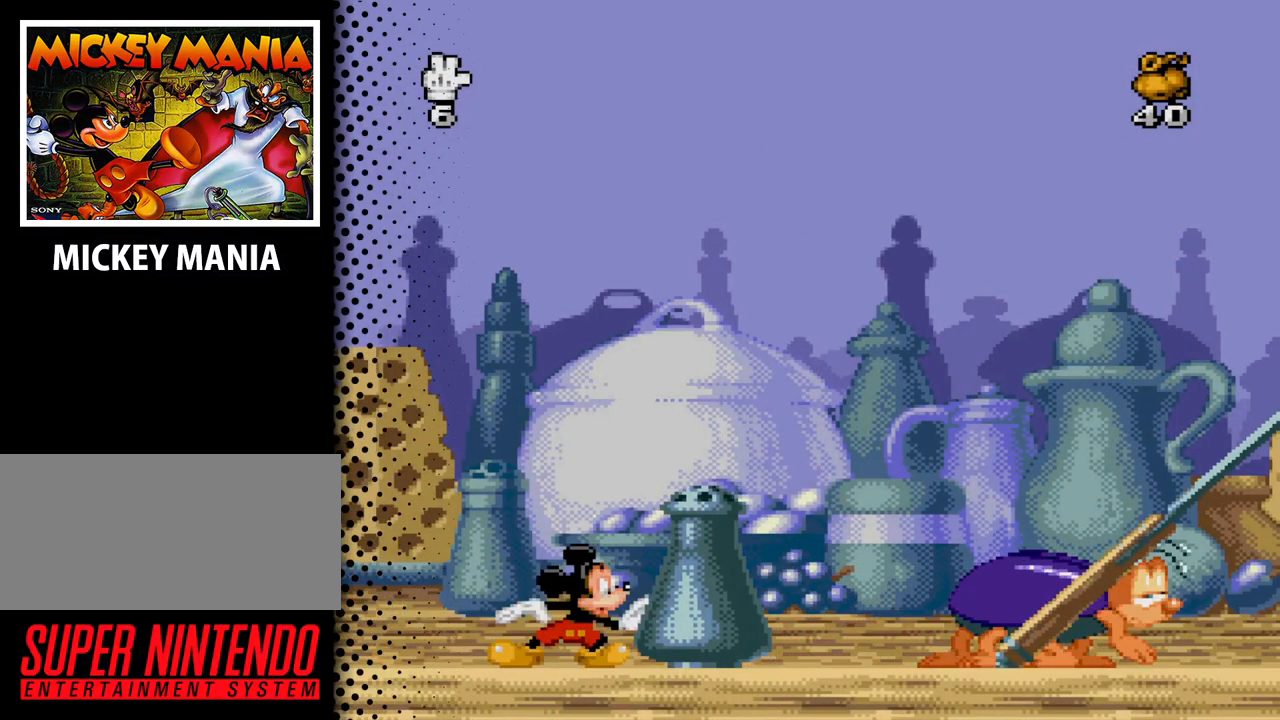
{"buttons": ["DPAD_RIGHT"], "events": [[333, "DPAD_RIGHT", "down"]]}
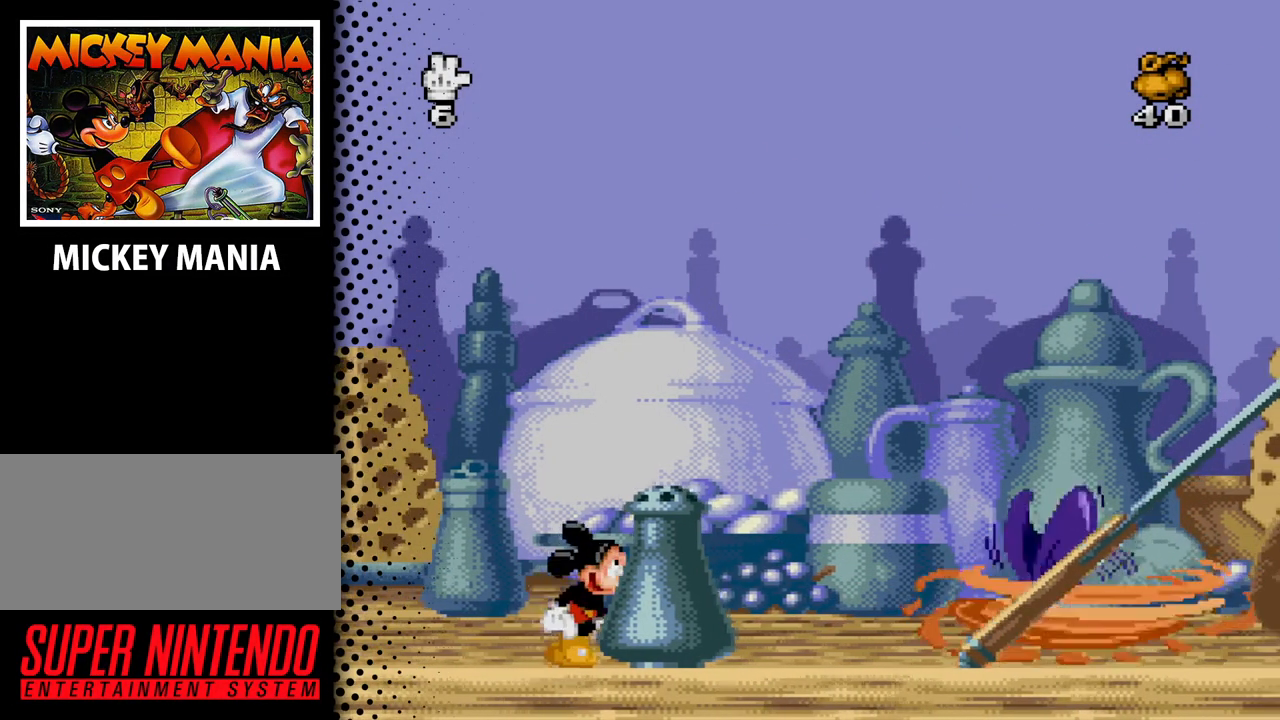
{"buttons": ["DPAD_RIGHT"], "events": [[167, "B", "down"], [433, "B", "up"]]}
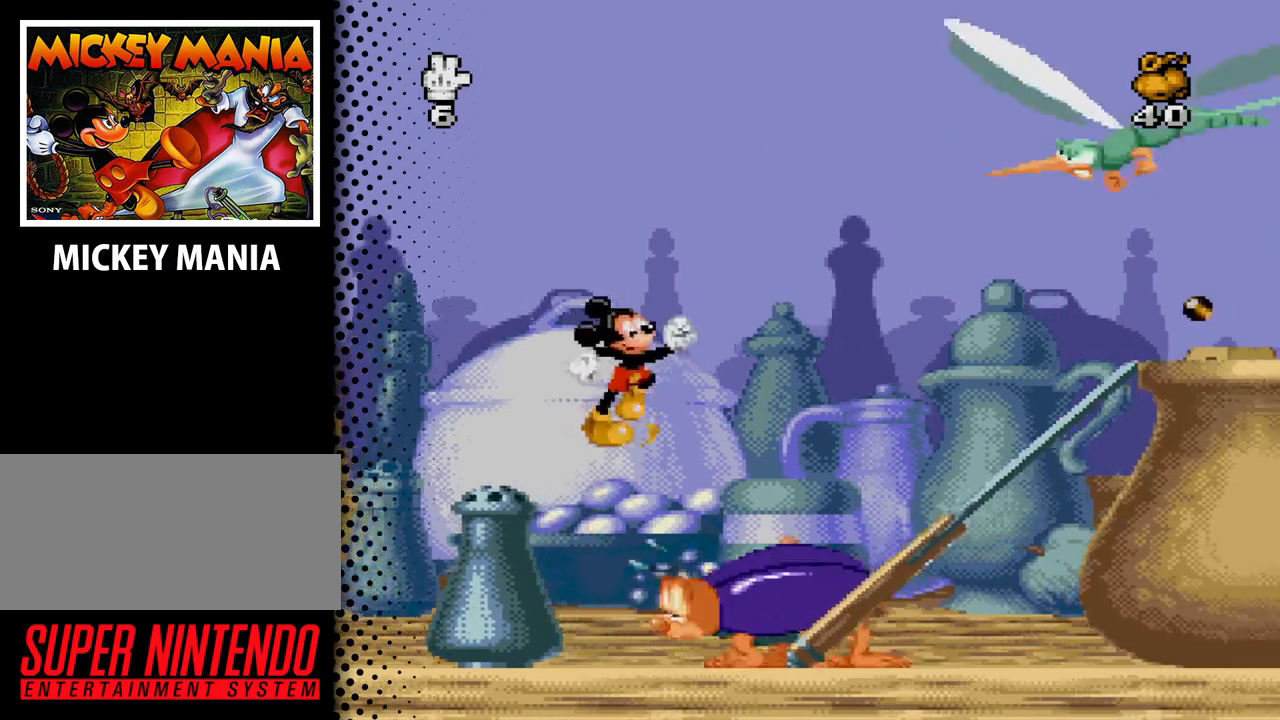
{"buttons": ["DPAD_RIGHT"], "events": []}
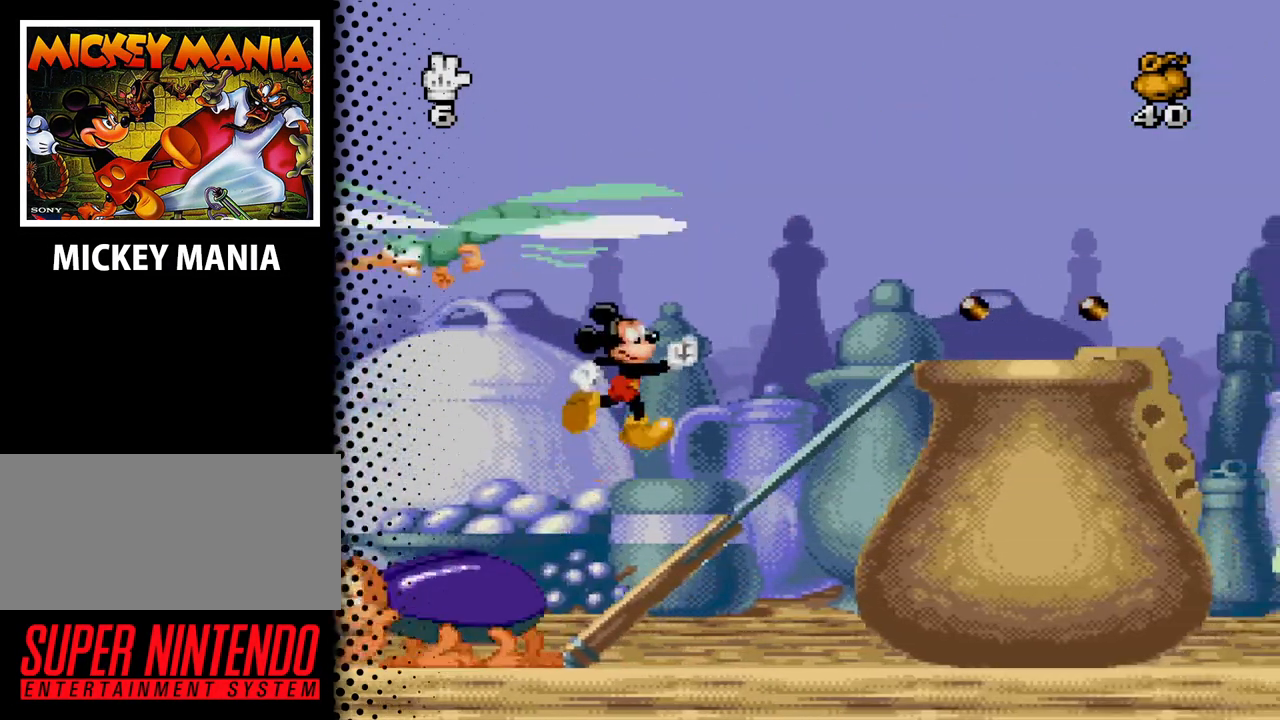
{"buttons": ["DPAD_RIGHT"], "events": [[333, "DPAD_RIGHT", "up"], [467, "DPAD_RIGHT", "down"]]}
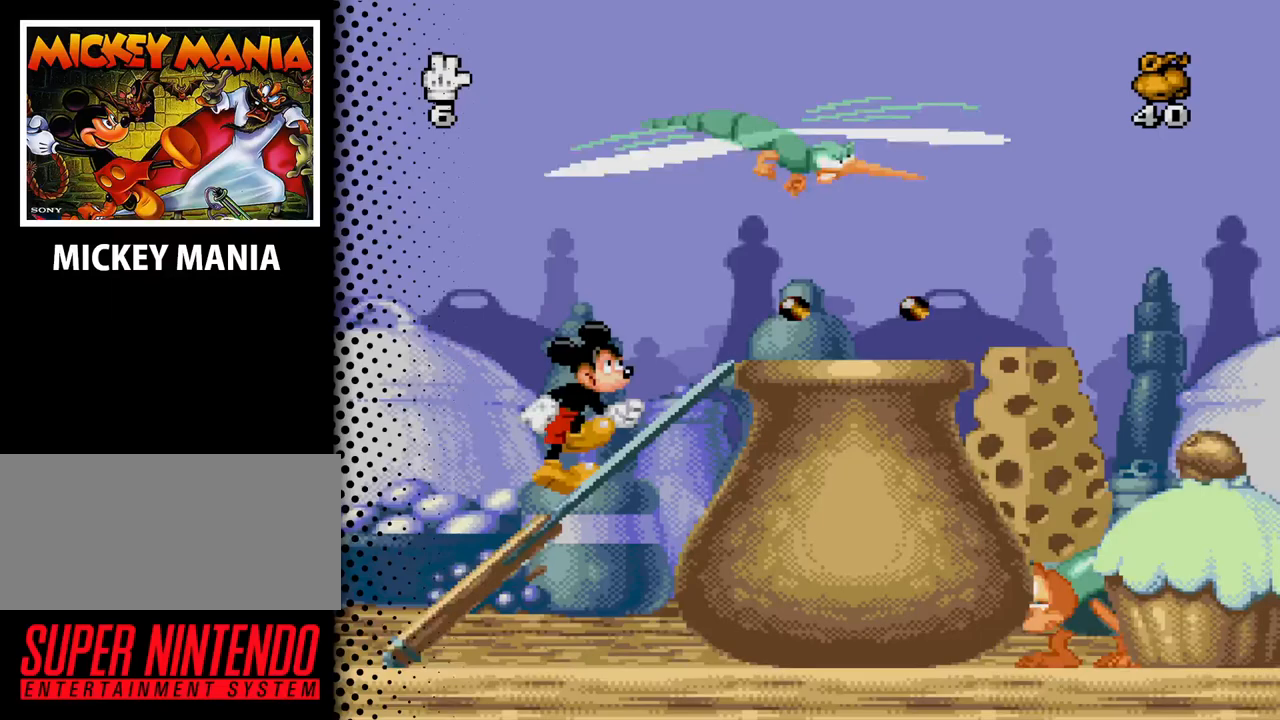
{"buttons": ["DPAD_RIGHT"], "events": []}
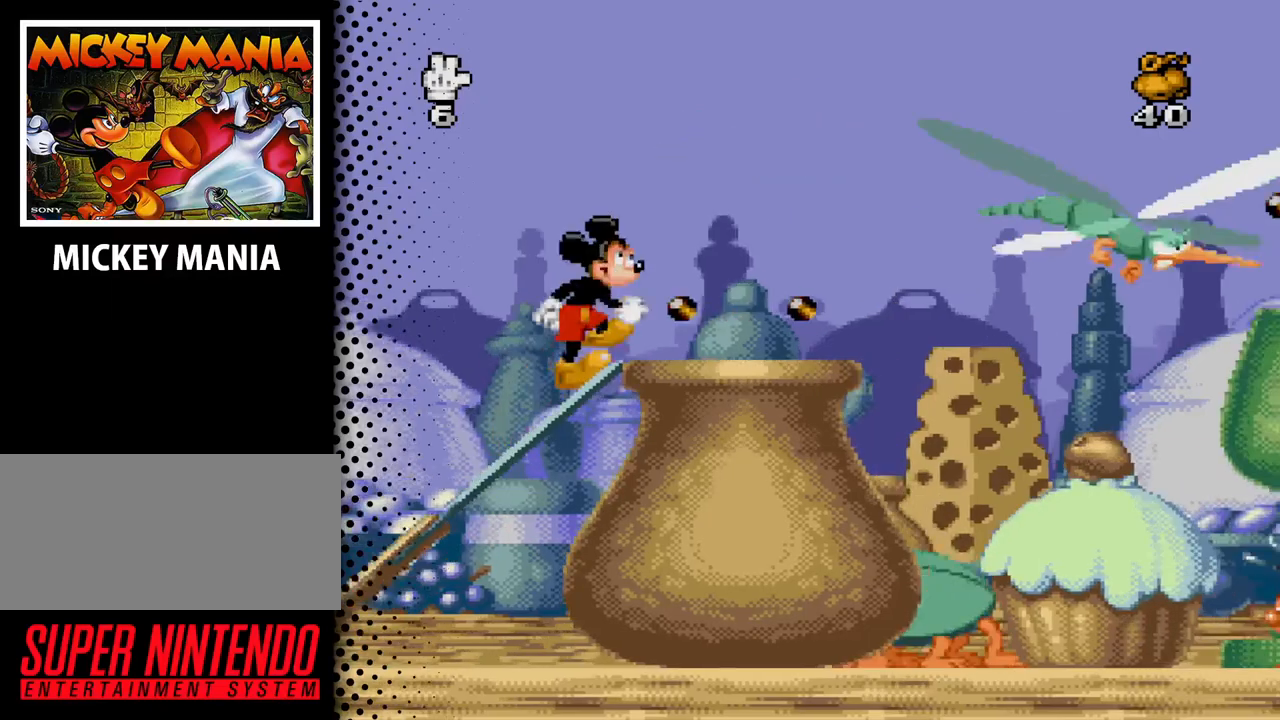
{"buttons": [], "events": [[367, "DPAD_RIGHT", "up"]]}
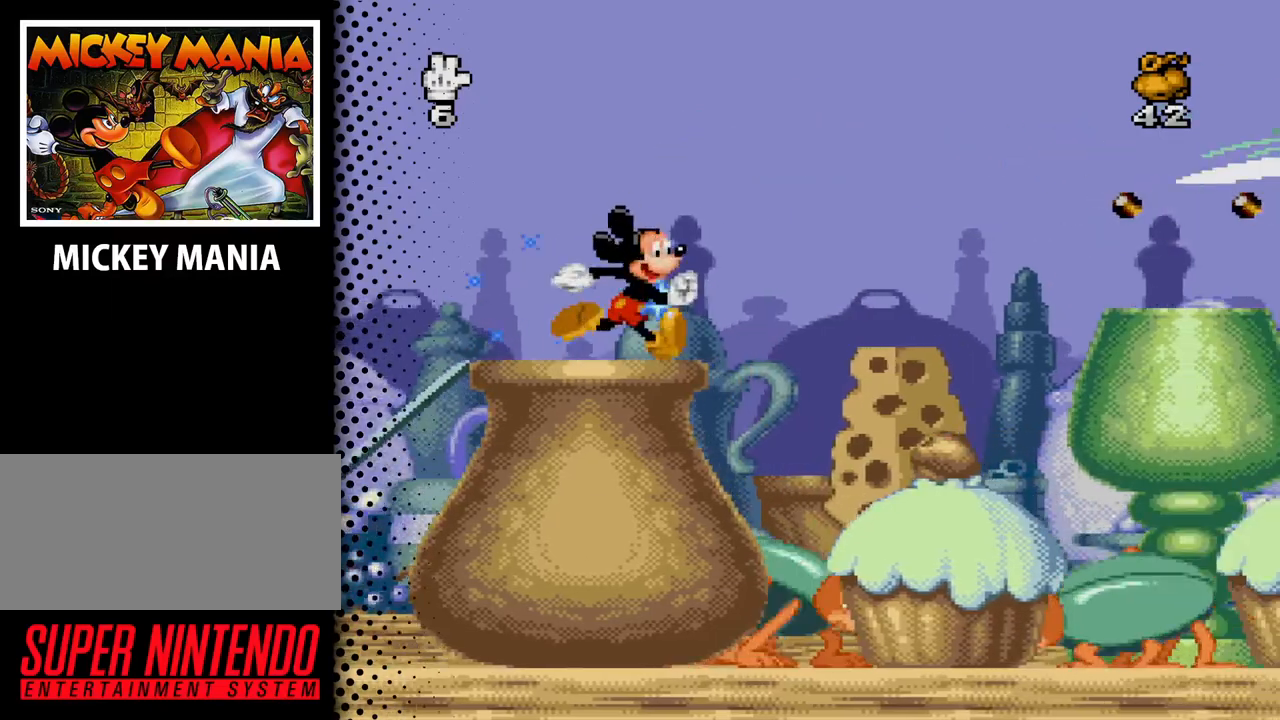
{"buttons": ["B", "DPAD_RIGHT"], "events": [[500, "B", "down"], [500, "DPAD_RIGHT", "down"]]}
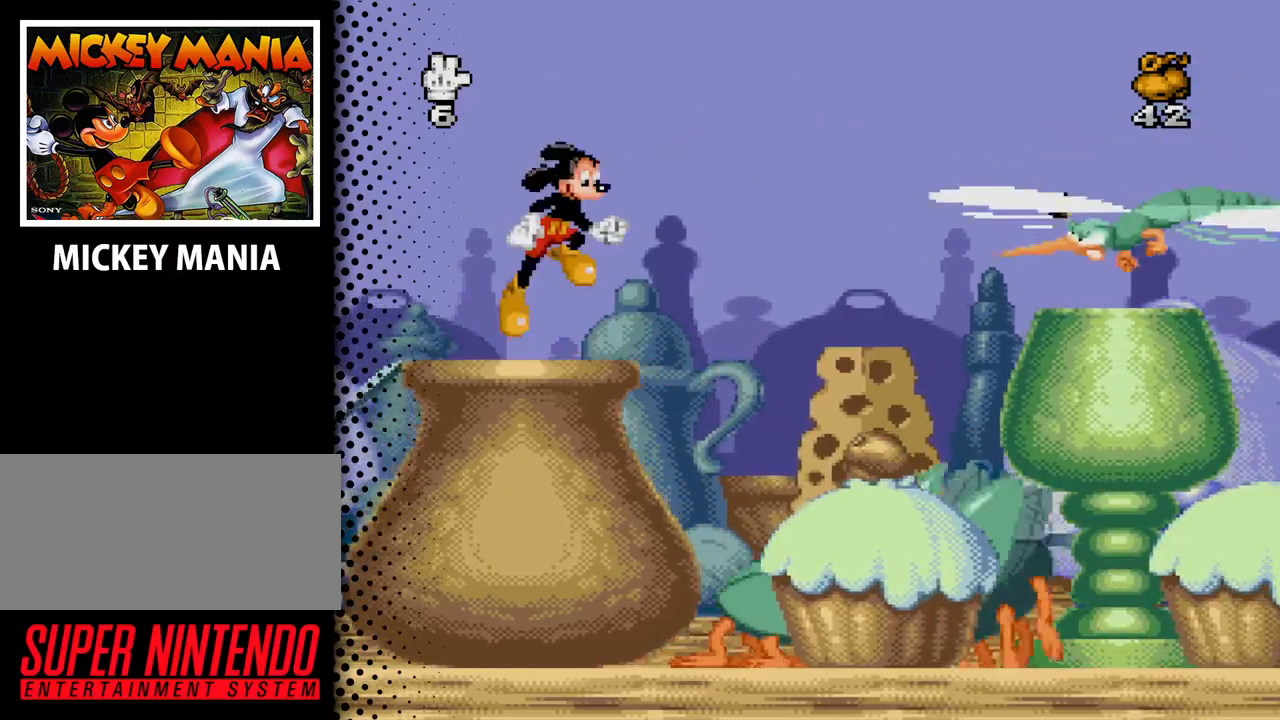
{"buttons": ["B", "DPAD_RIGHT"], "events": [[67, "DPAD_RIGHT", "up"], [100, "DPAD_RIGHT", "down"]]}
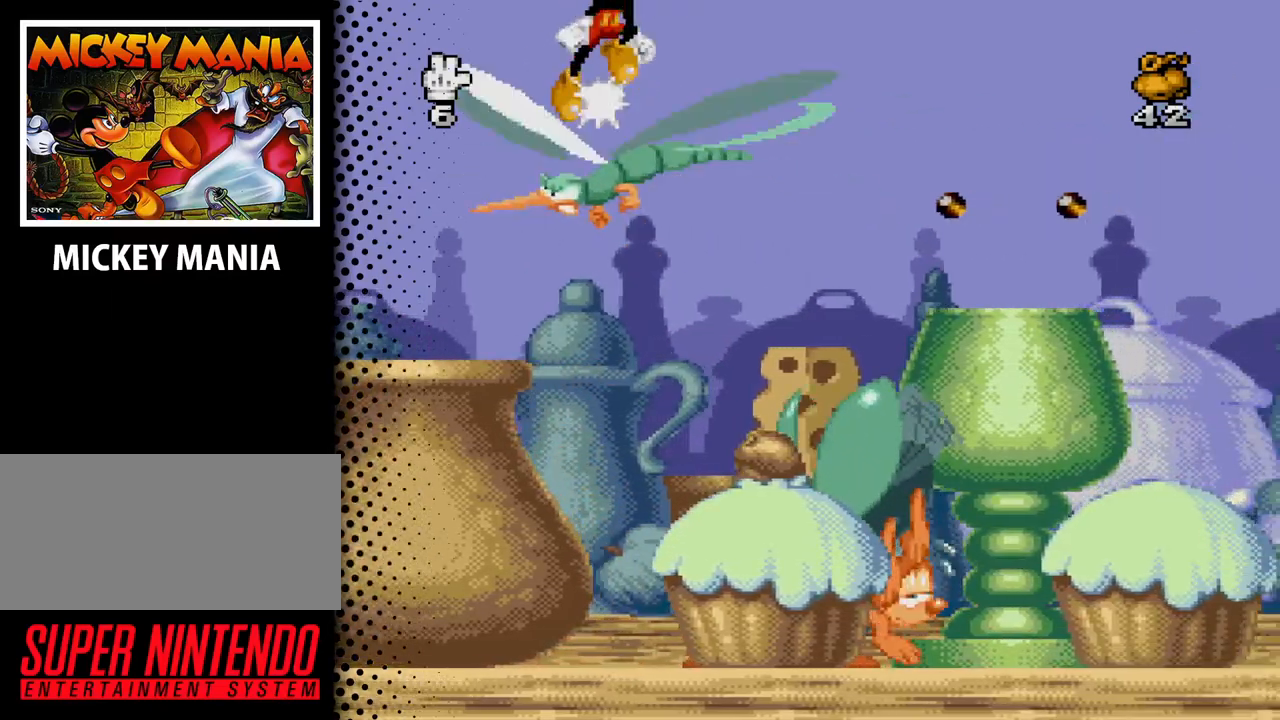
{"buttons": ["B"], "events": [[467, "DPAD_RIGHT", "up"]]}
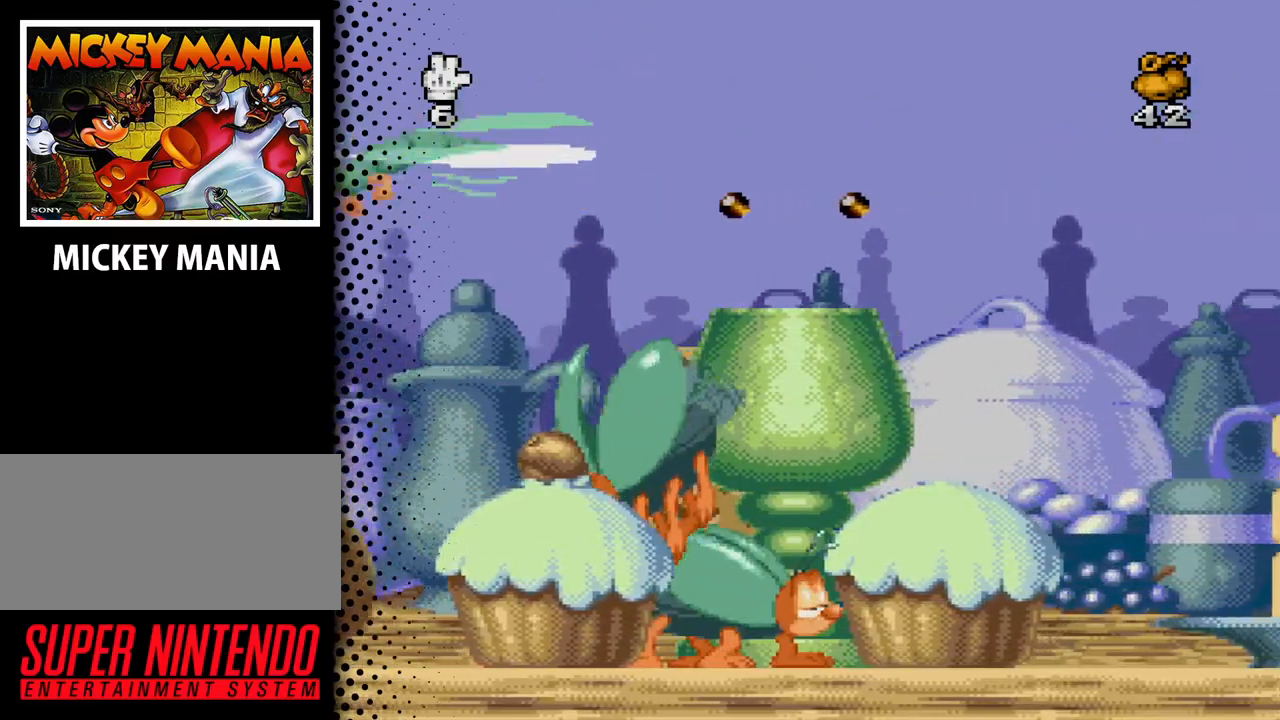
{"buttons": [], "events": [[67, "B", "up"]]}
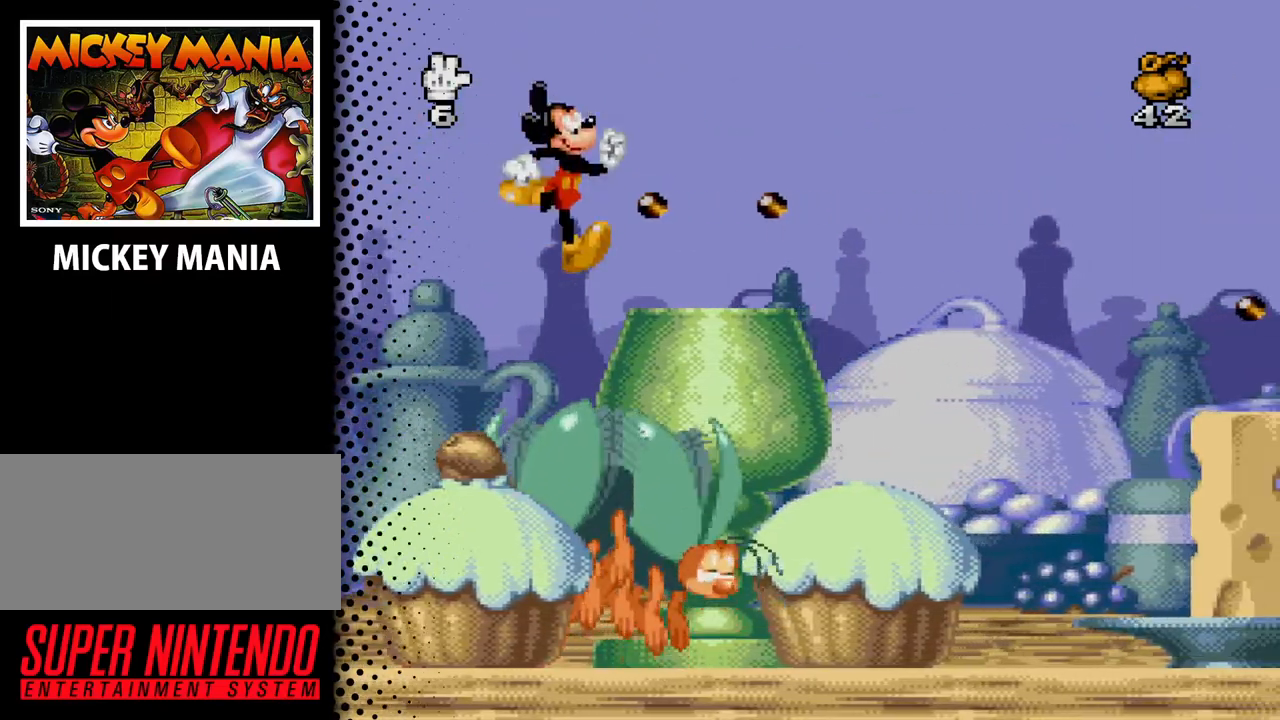
{"buttons": ["B"], "events": [[167, "B", "down"], [267, "DPAD_RIGHT", "down"], [467, "DPAD_RIGHT", "up"]]}
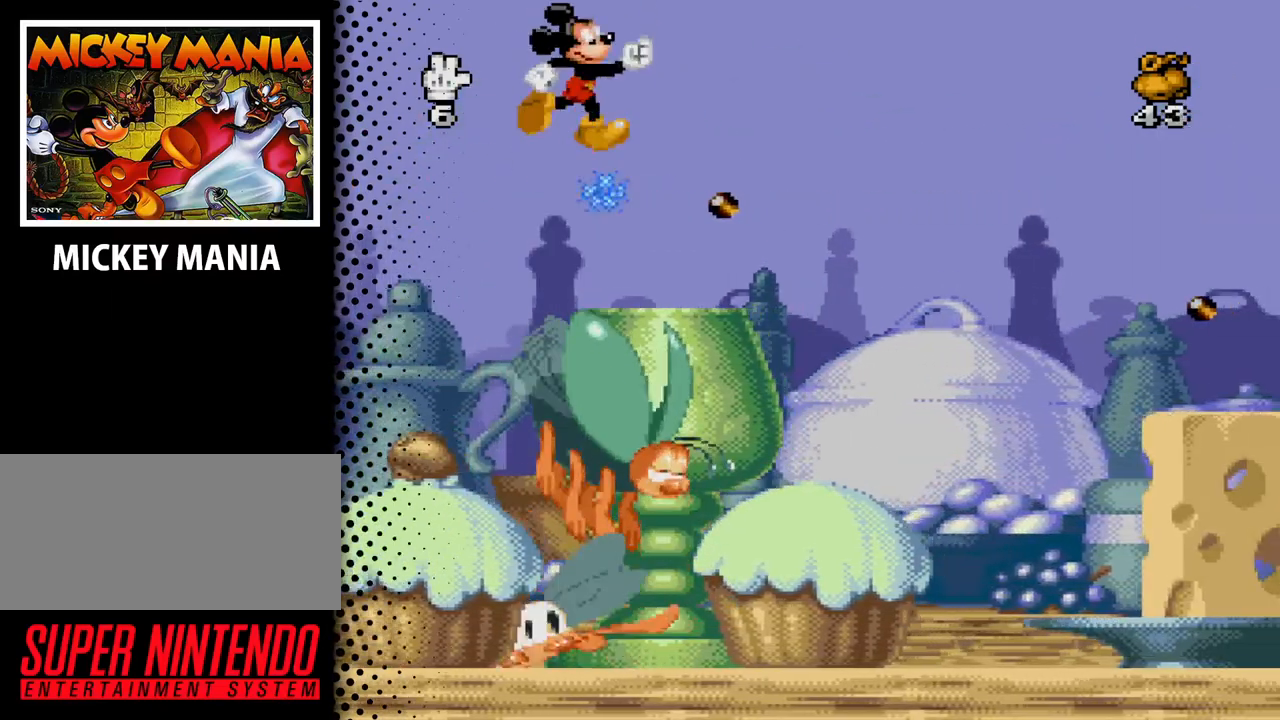
{"buttons": ["B", "DPAD_RIGHT"], "events": [[33, "B", "up"], [400, "DPAD_RIGHT", "down"], [500, "B", "down"]]}
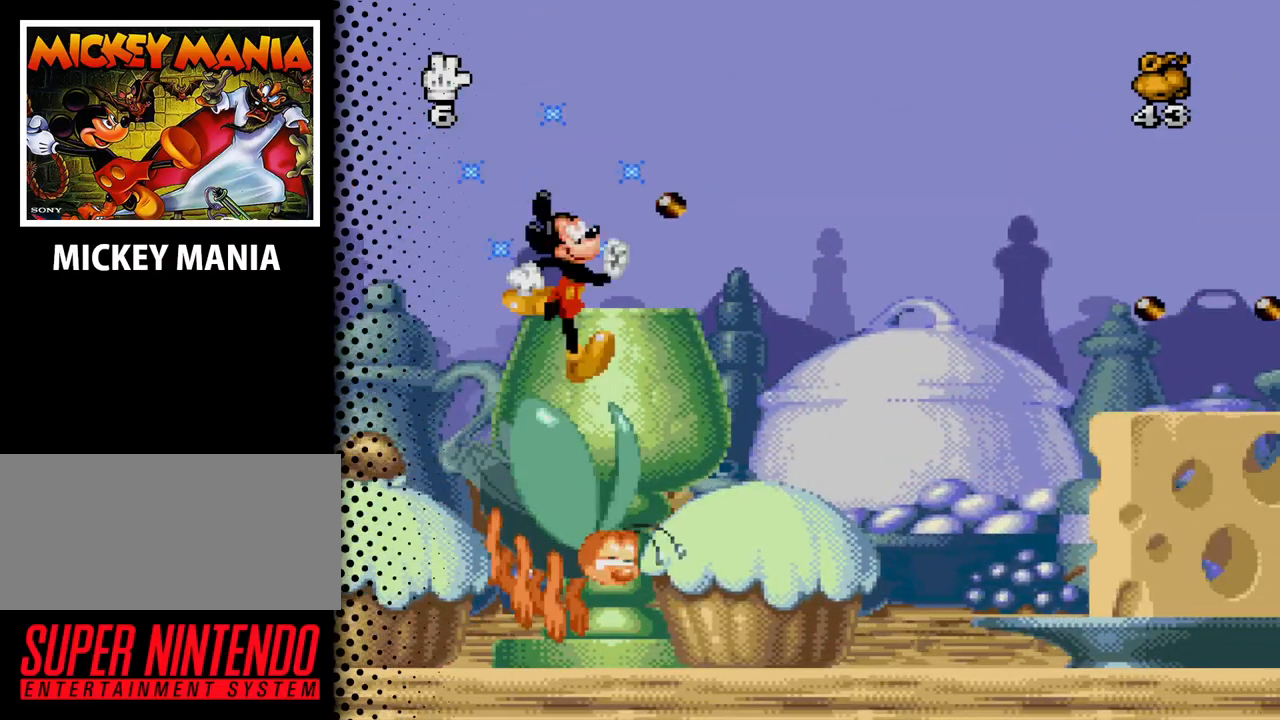
{"buttons": ["B", "DPAD_RIGHT"], "events": []}
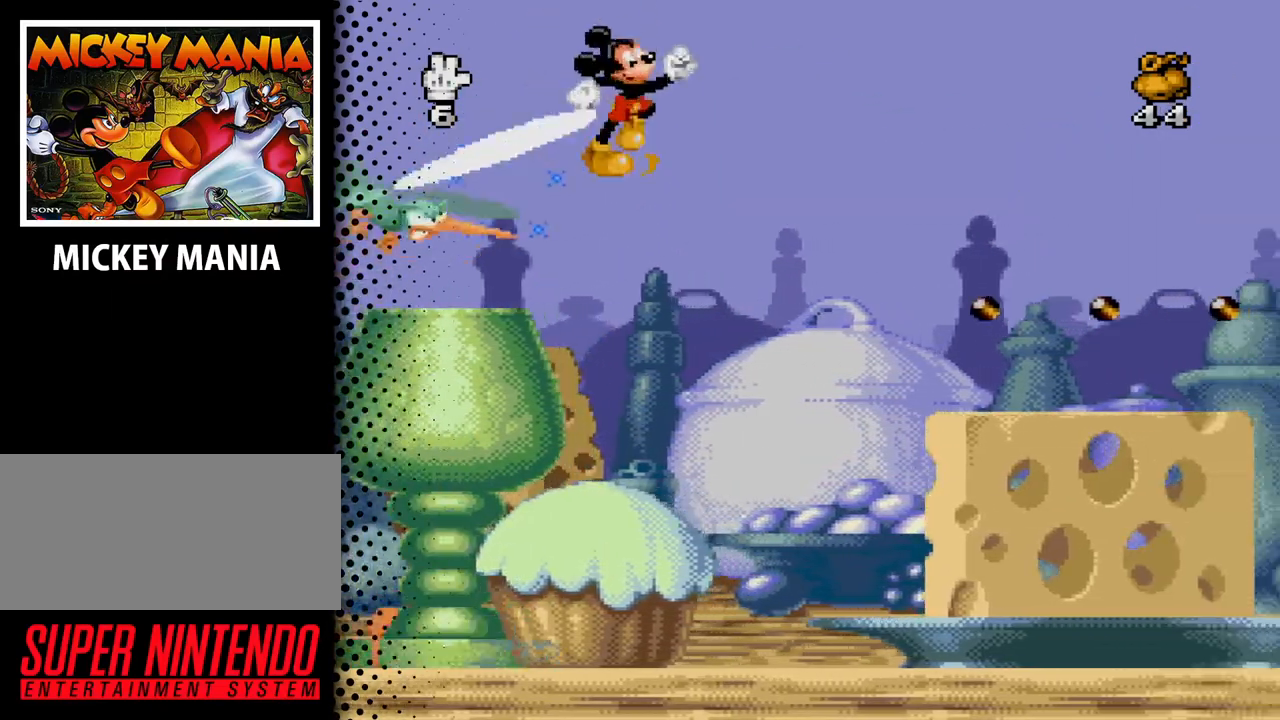
{"buttons": ["DPAD_RIGHT"], "events": [[367, "B", "up"]]}
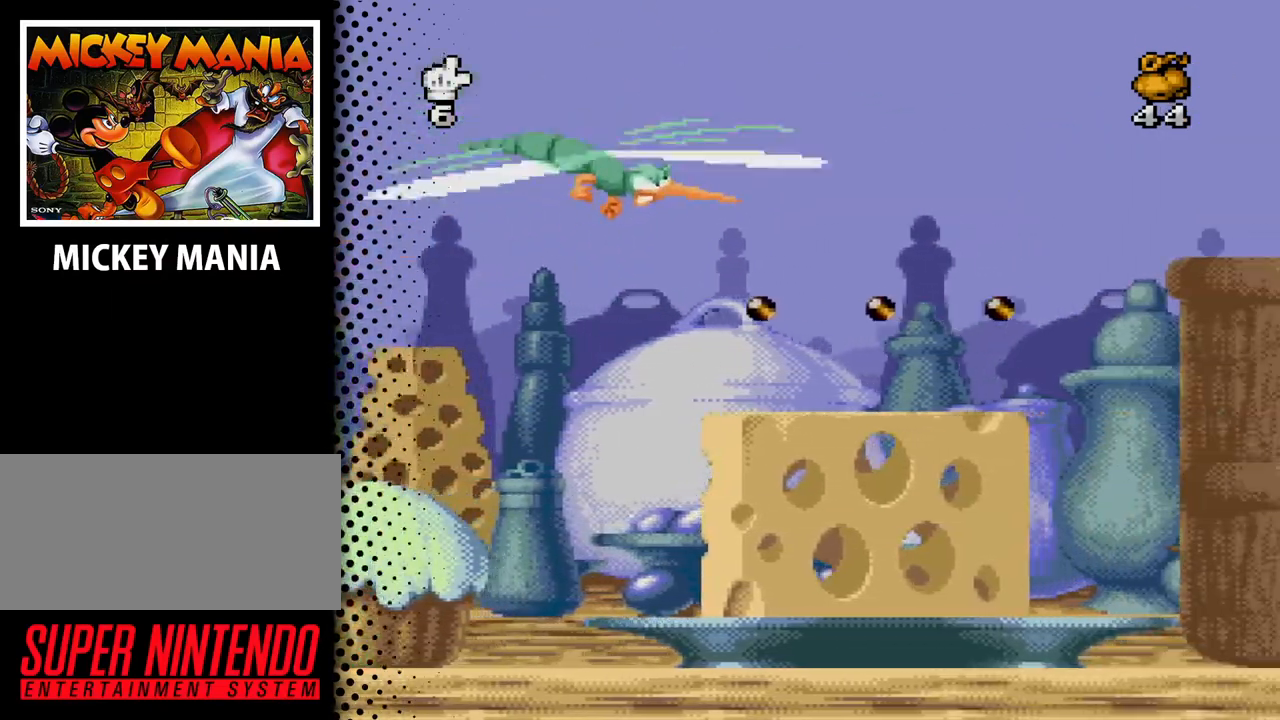
{"buttons": ["B", "DPAD_RIGHT"], "events": [[233, "B", "down"]]}
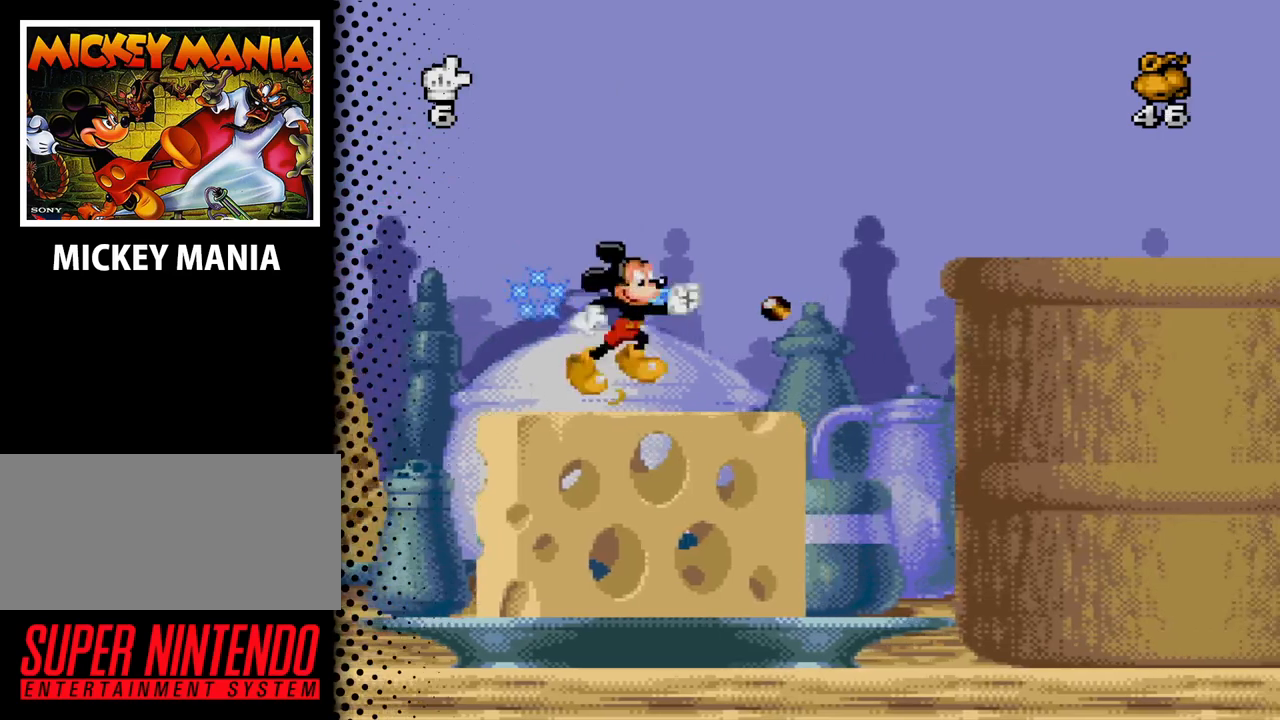
{"buttons": ["B", "DPAD_RIGHT"], "events": [[67, "DPAD_RIGHT", "up"], [133, "B", "up"], [233, "DPAD_RIGHT", "down"], [500, "B", "down"]]}
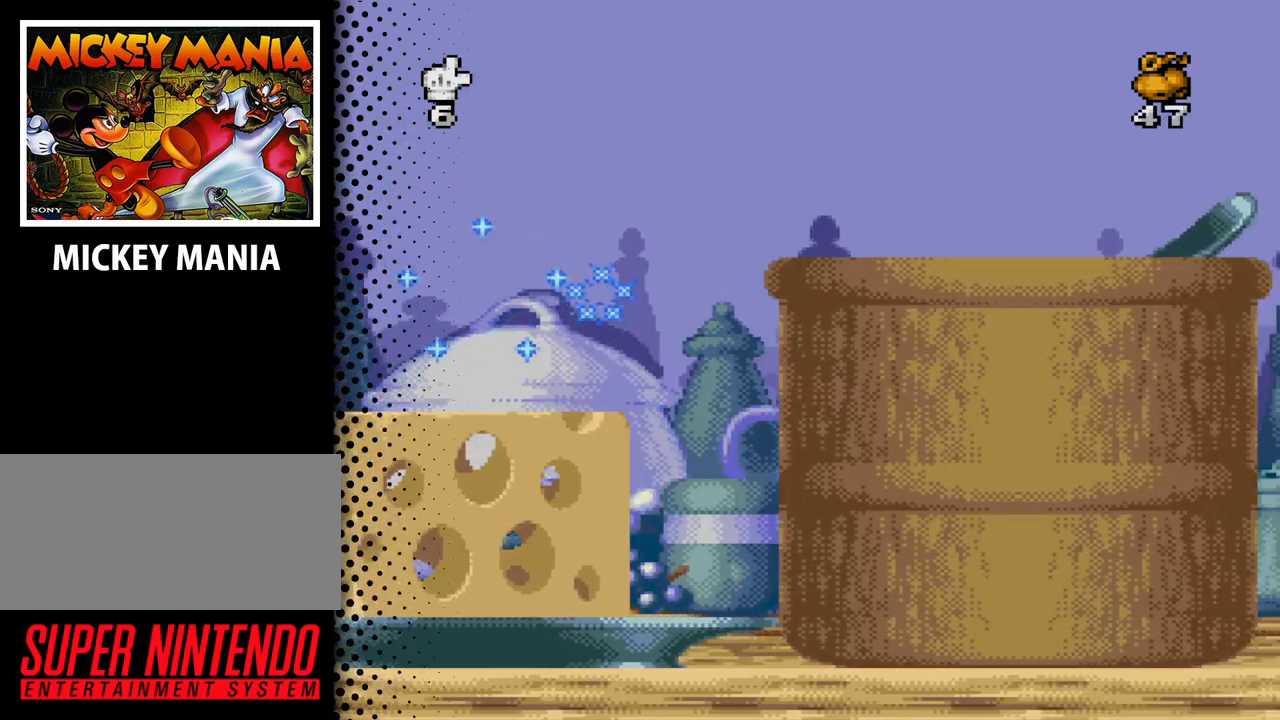
{"buttons": ["DPAD_RIGHT"], "events": [[200, "B", "up"]]}
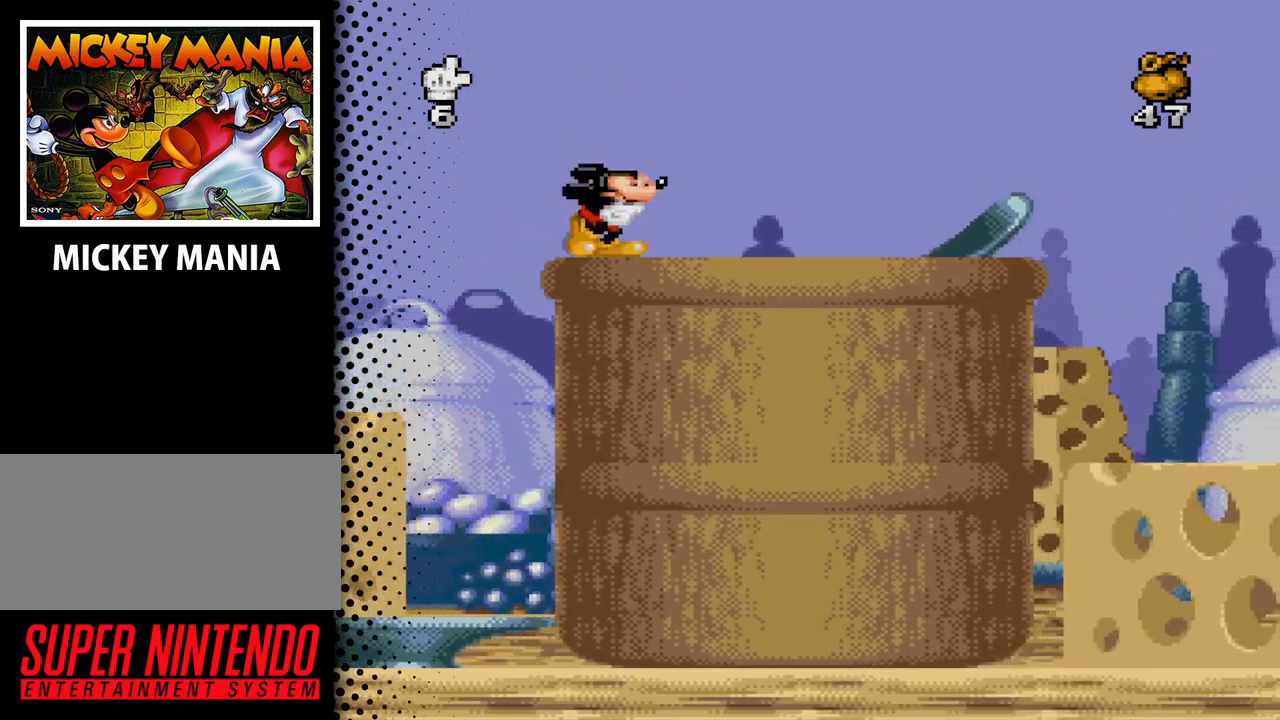
{"buttons": ["DPAD_RIGHT"], "events": []}
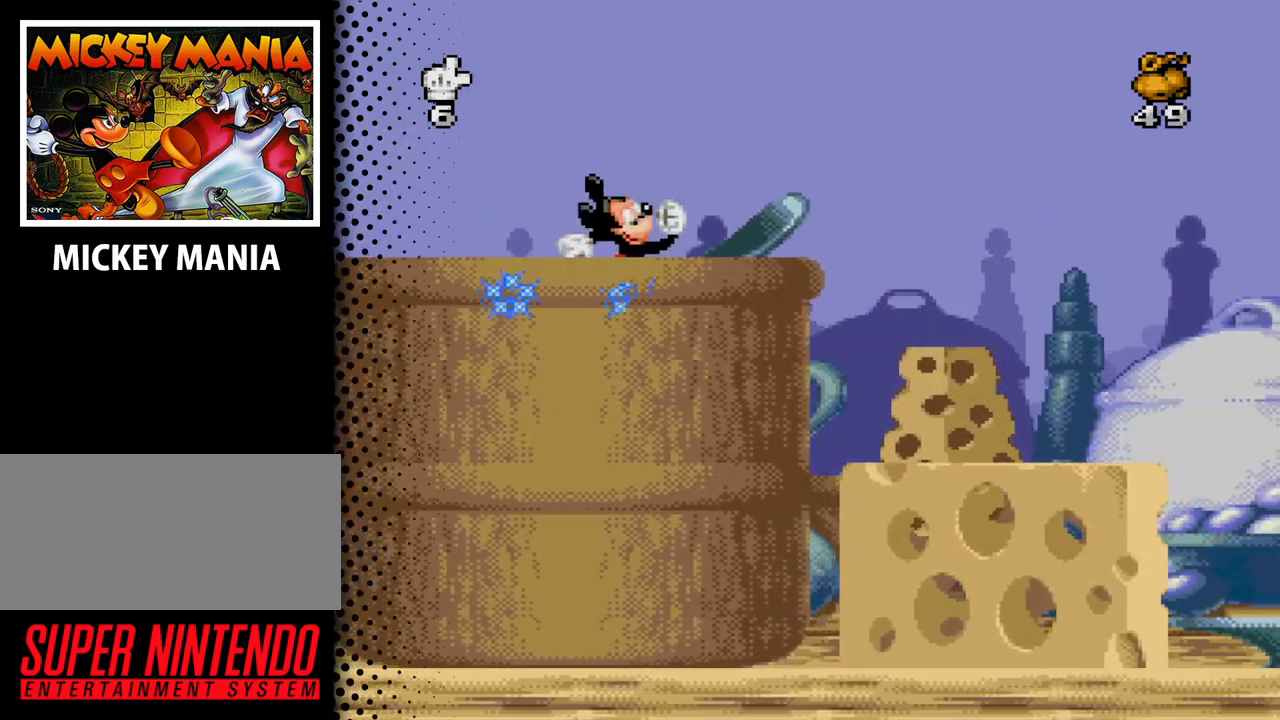
{"buttons": ["DPAD_RIGHT"], "events": [[200, "B", "down"], [500, "B", "up"]]}
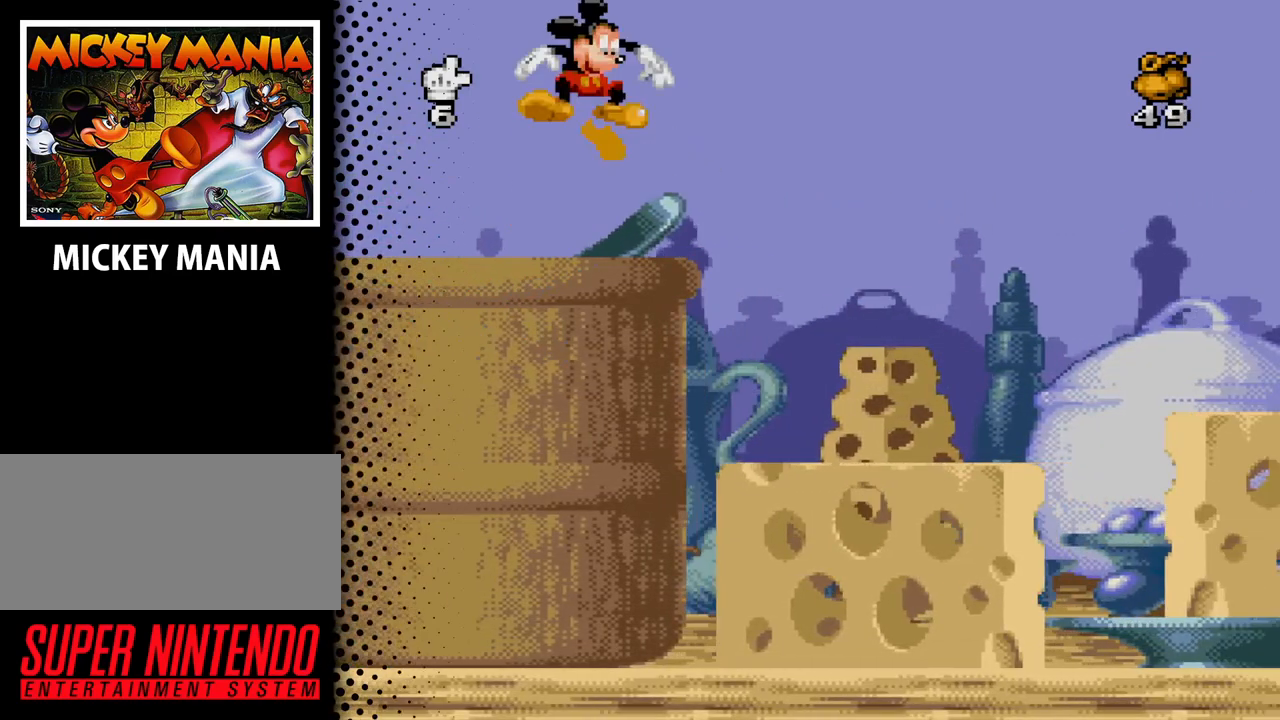
{"buttons": [], "events": [[500, "DPAD_RIGHT", "up"]]}
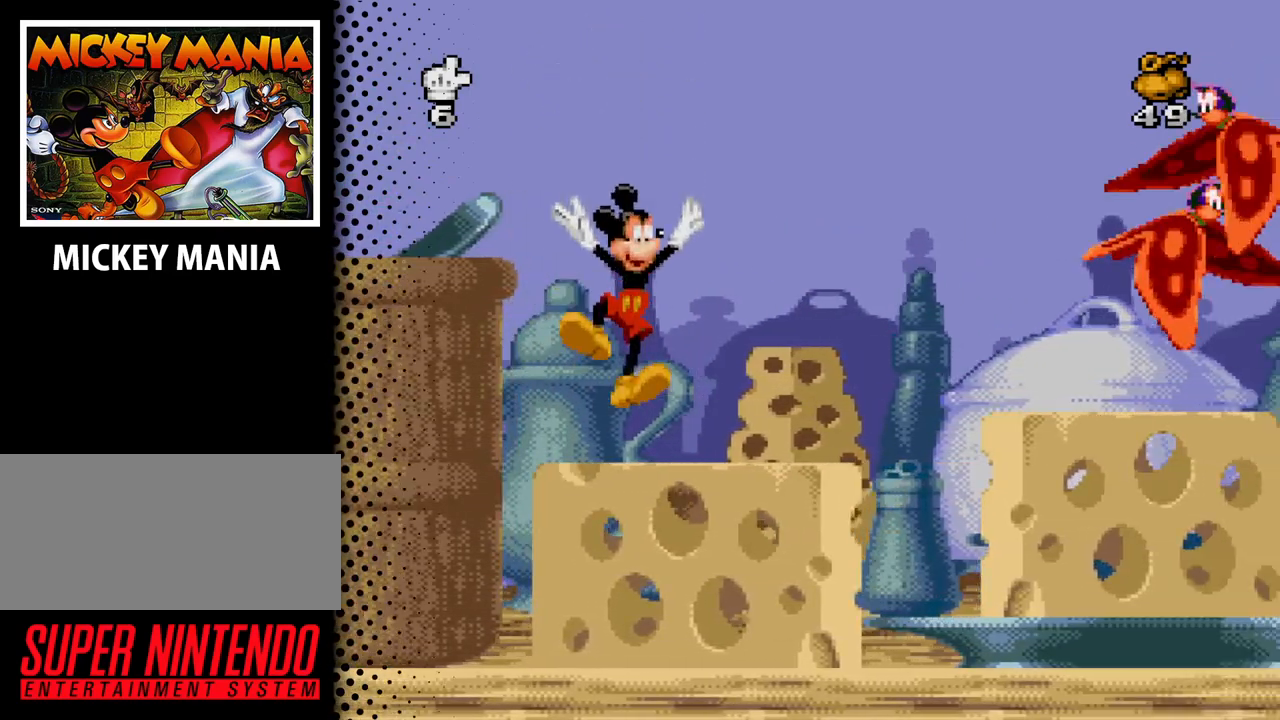
{"buttons": [], "events": [[200, "B", "down"], [300, "B", "up"], [400, "Y", "down"], [500, "Y", "up"]]}
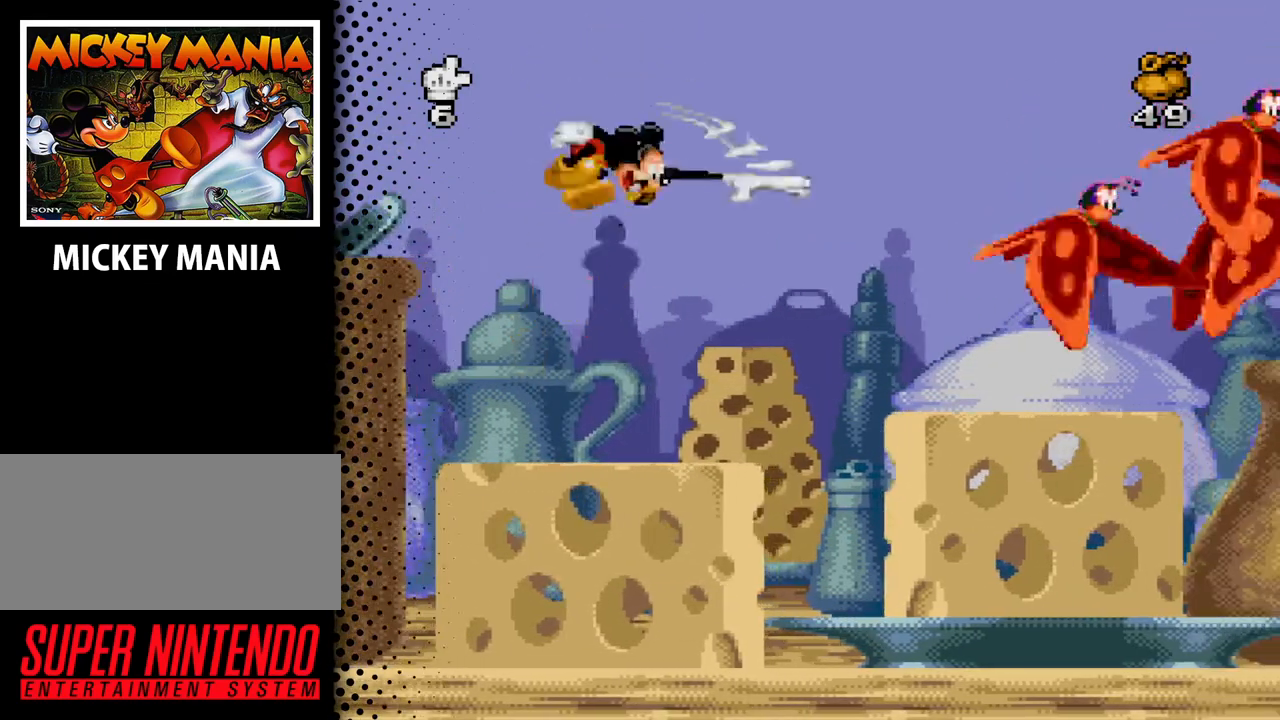
{"buttons": ["B"], "events": [[500, "B", "down"]]}